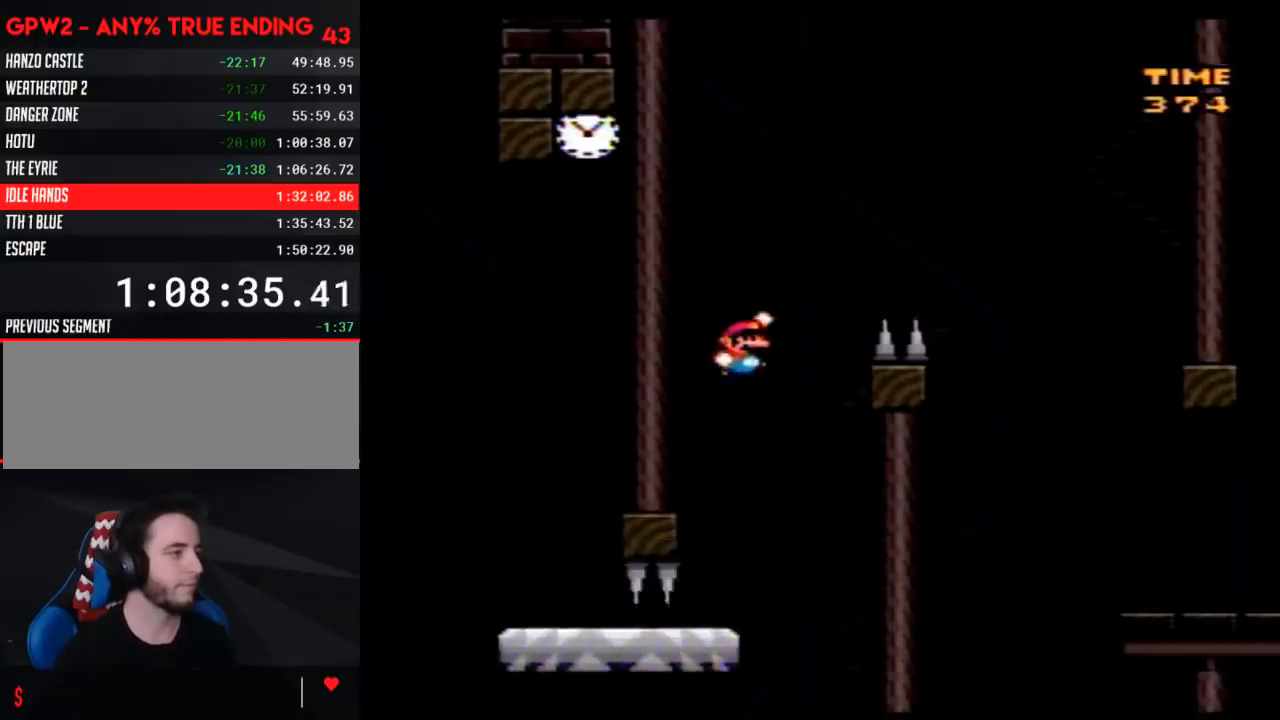
Gameplay with a controller (Nintendo layout); each line is a JSON object with the inputs held at the frame after it. "events" lists button and stick changes between this image and that frame as [ms after this image, input, new state], when the widget could be followed in between. Not read: B L3 R3.
{"buttons": ["Y", "DPAD_RIGHT"], "events": []}
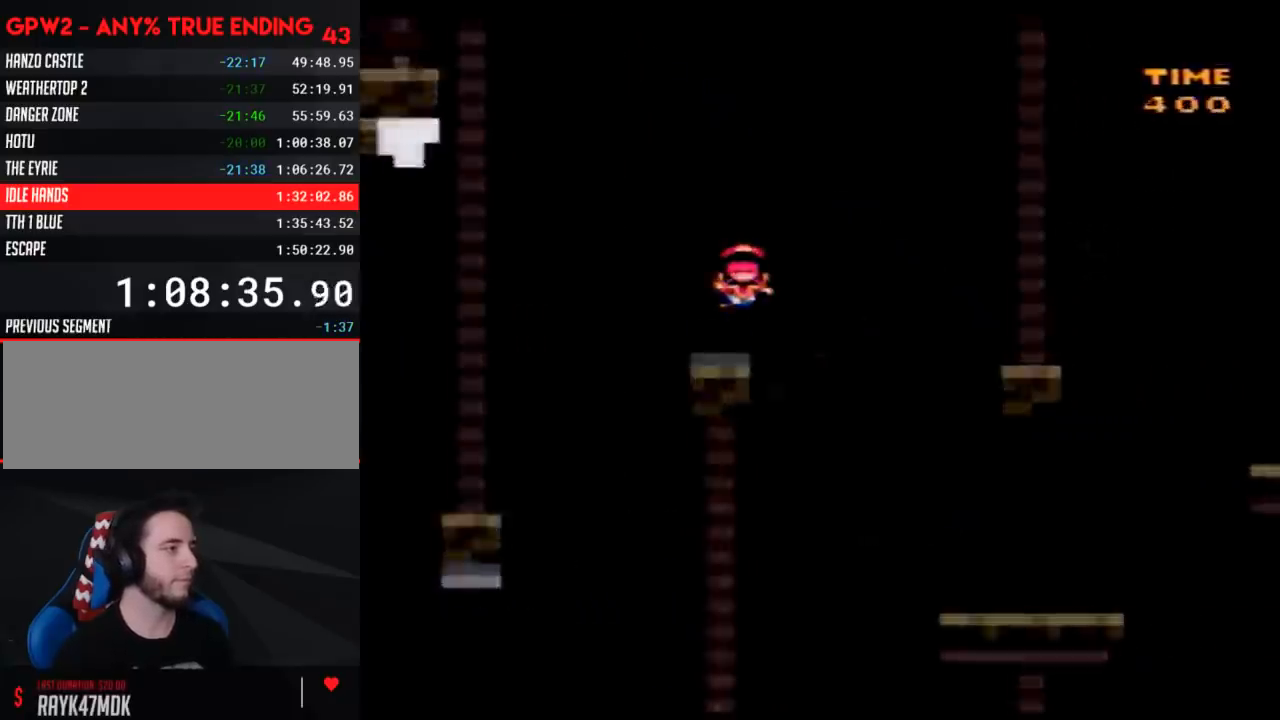
{"buttons": [], "events": [[217, "DPAD_RIGHT", "up"], [233, "Y", "up"]]}
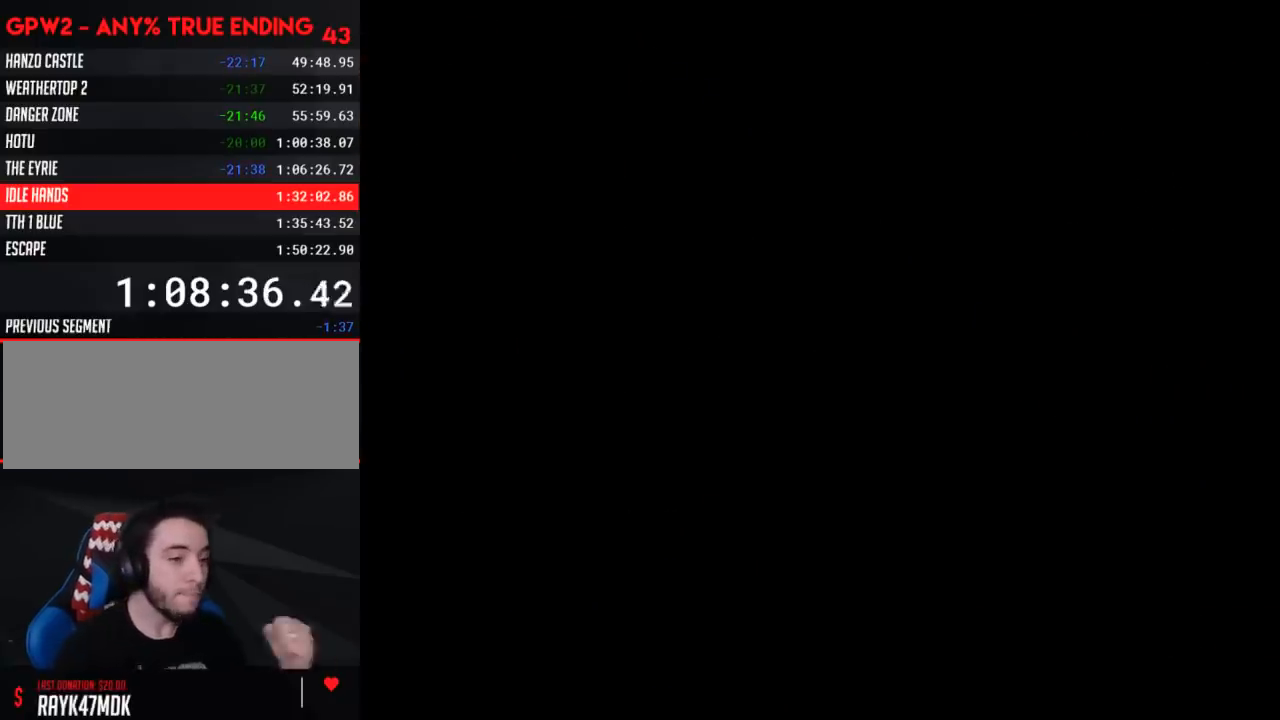
{"buttons": [], "events": []}
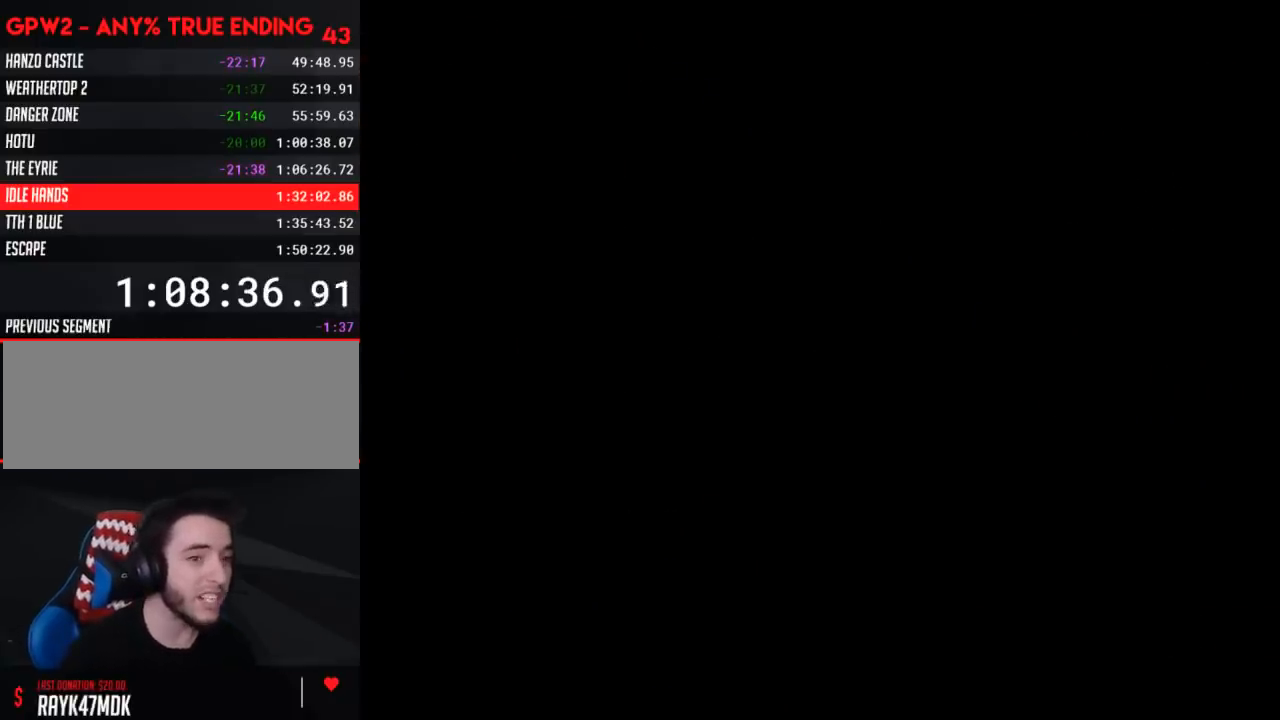
{"buttons": [], "events": []}
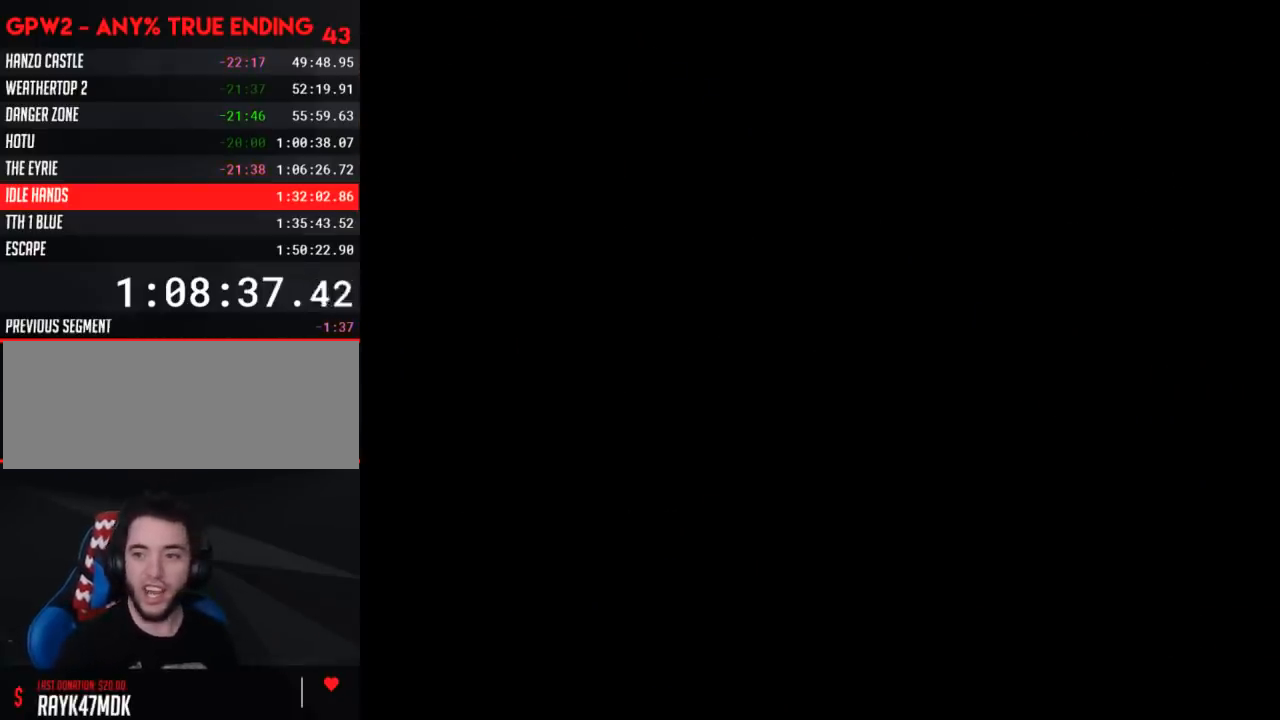
{"buttons": ["Y", "DPAD_RIGHT"], "events": [[300, "Y", "down"], [400, "DPAD_RIGHT", "down"]]}
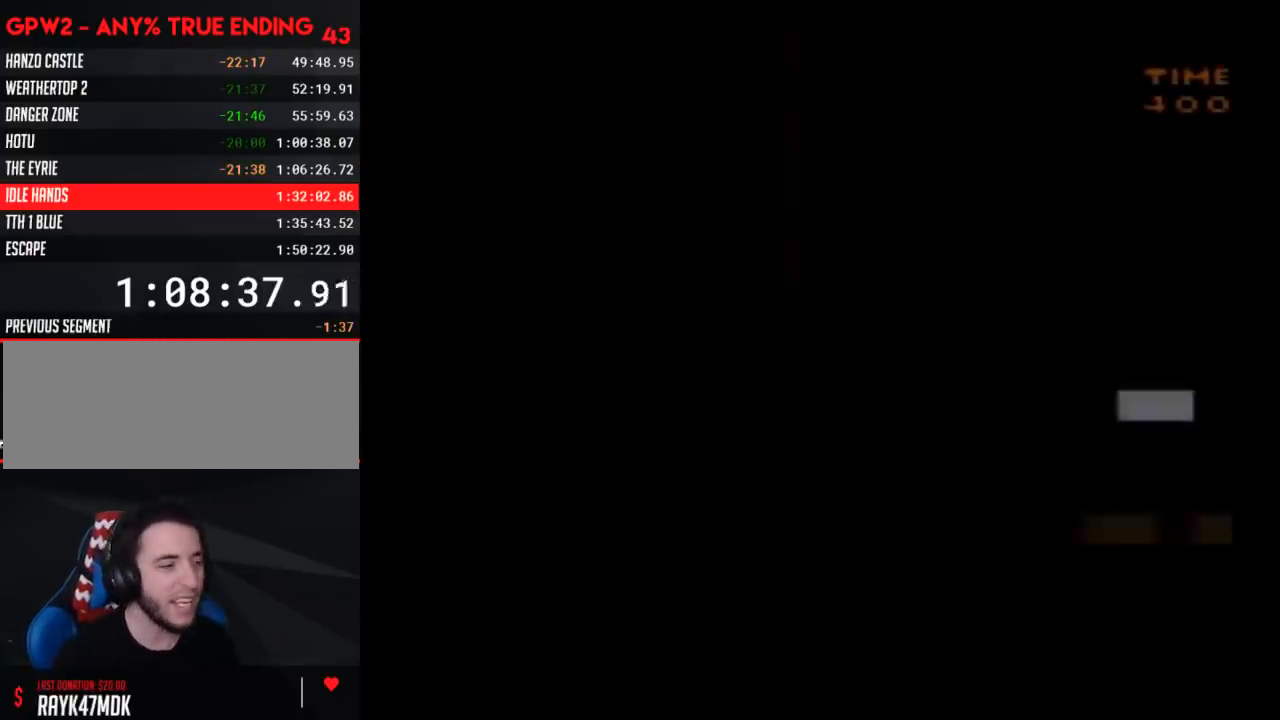
{"buttons": ["Y", "DPAD_RIGHT"], "events": []}
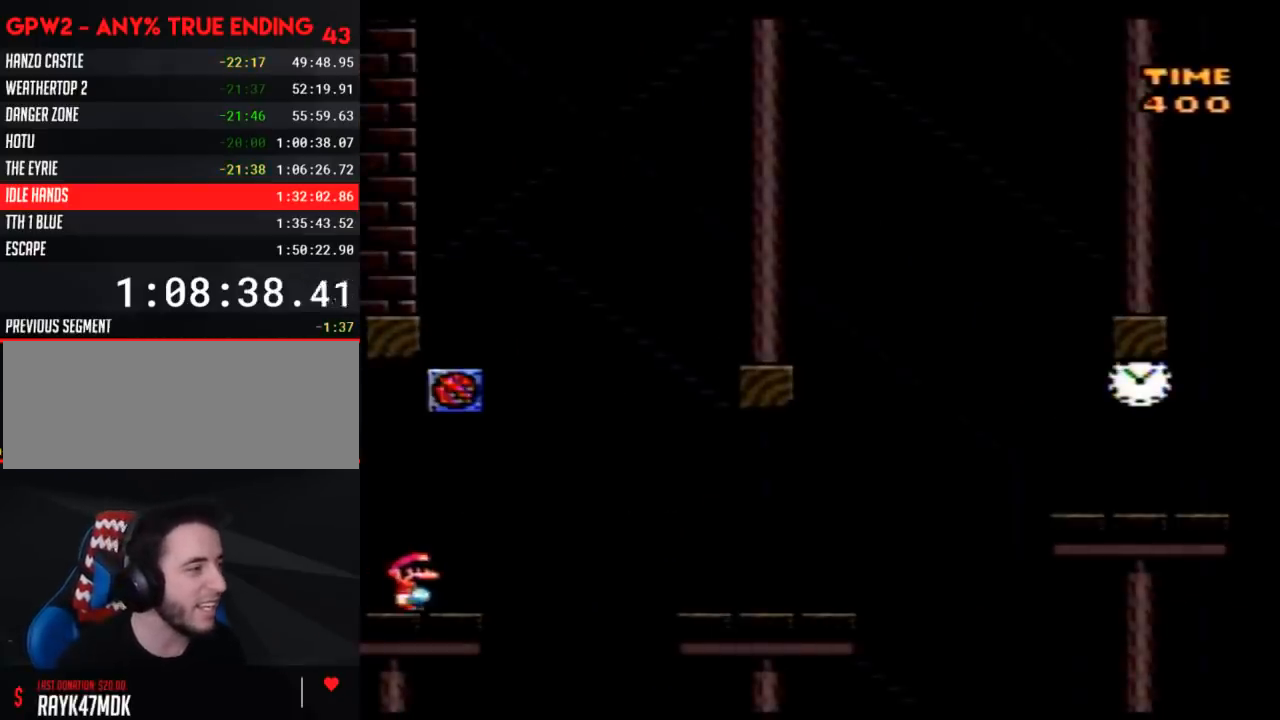
{"buttons": ["Y", "DPAD_RIGHT"], "events": []}
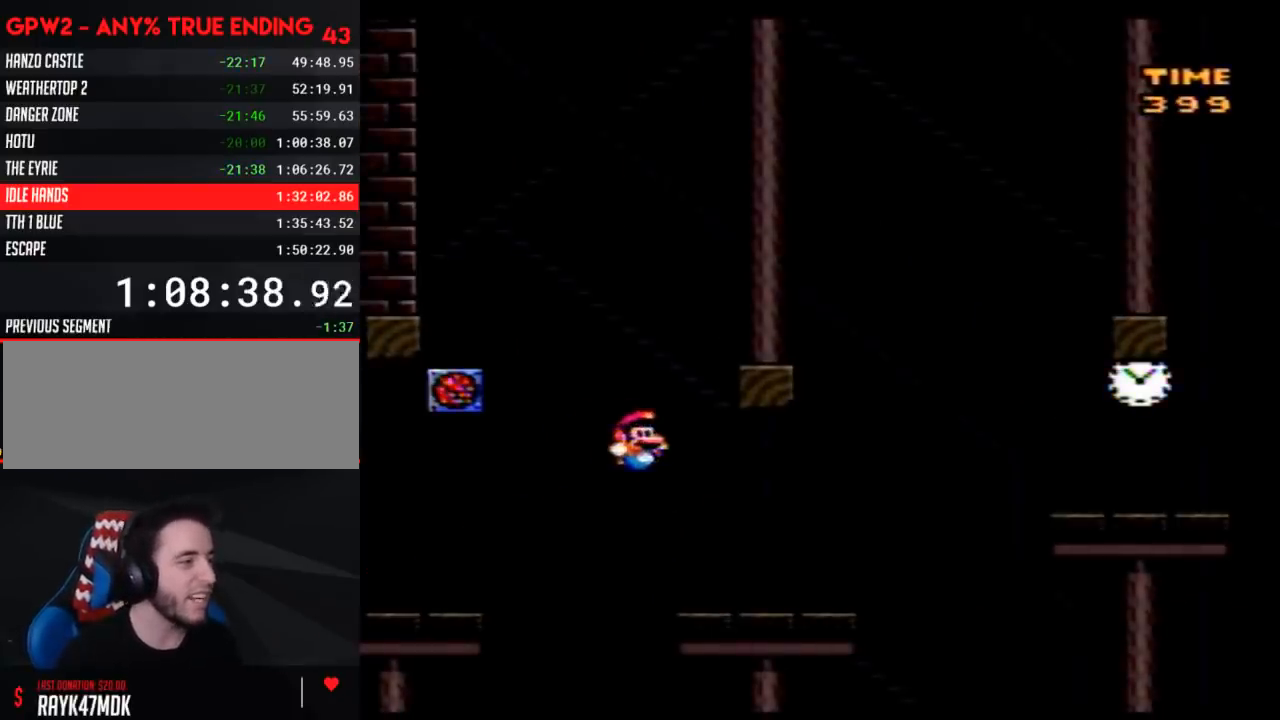
{"buttons": ["Y", "DPAD_RIGHT"], "events": []}
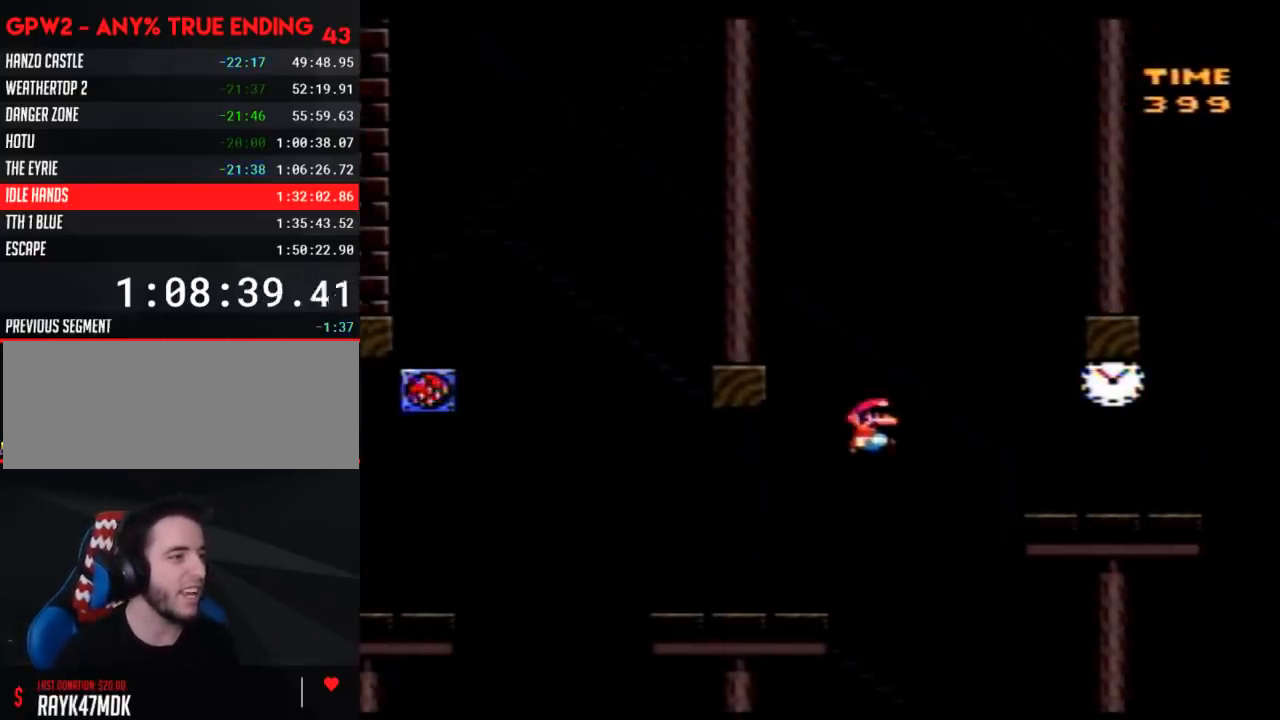
{"buttons": ["Y", "DPAD_RIGHT"], "events": []}
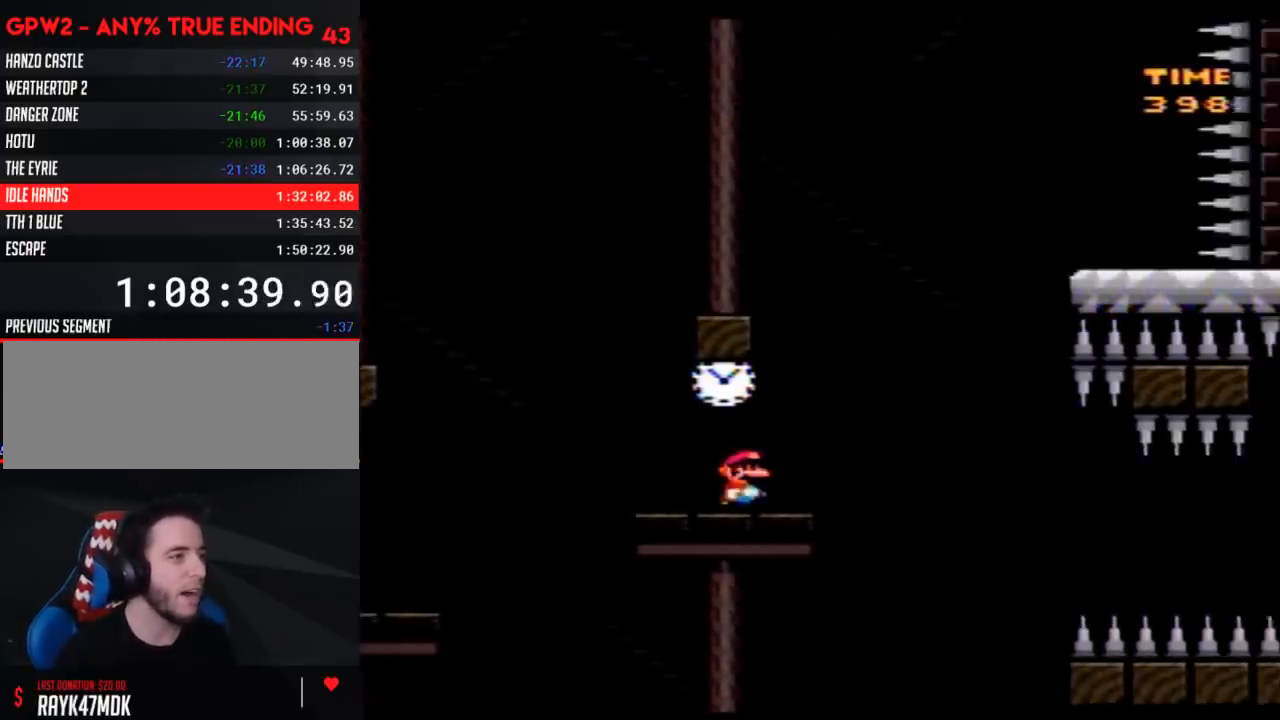
{"buttons": ["Y", "DPAD_LEFT"], "events": [[500, "DPAD_LEFT", "down"], [500, "DPAD_RIGHT", "up"]]}
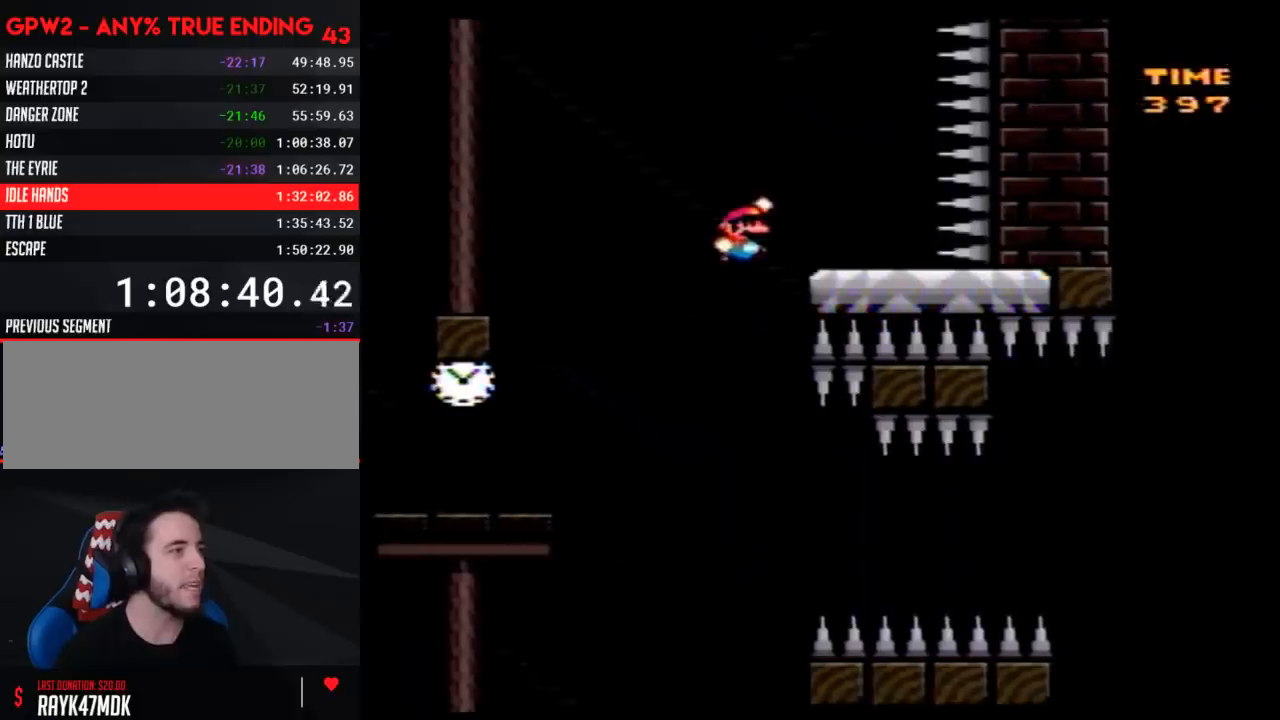
{"buttons": ["Y", "DPAD_LEFT"], "events": [[317, "DPAD_LEFT", "up"], [467, "DPAD_LEFT", "down"]]}
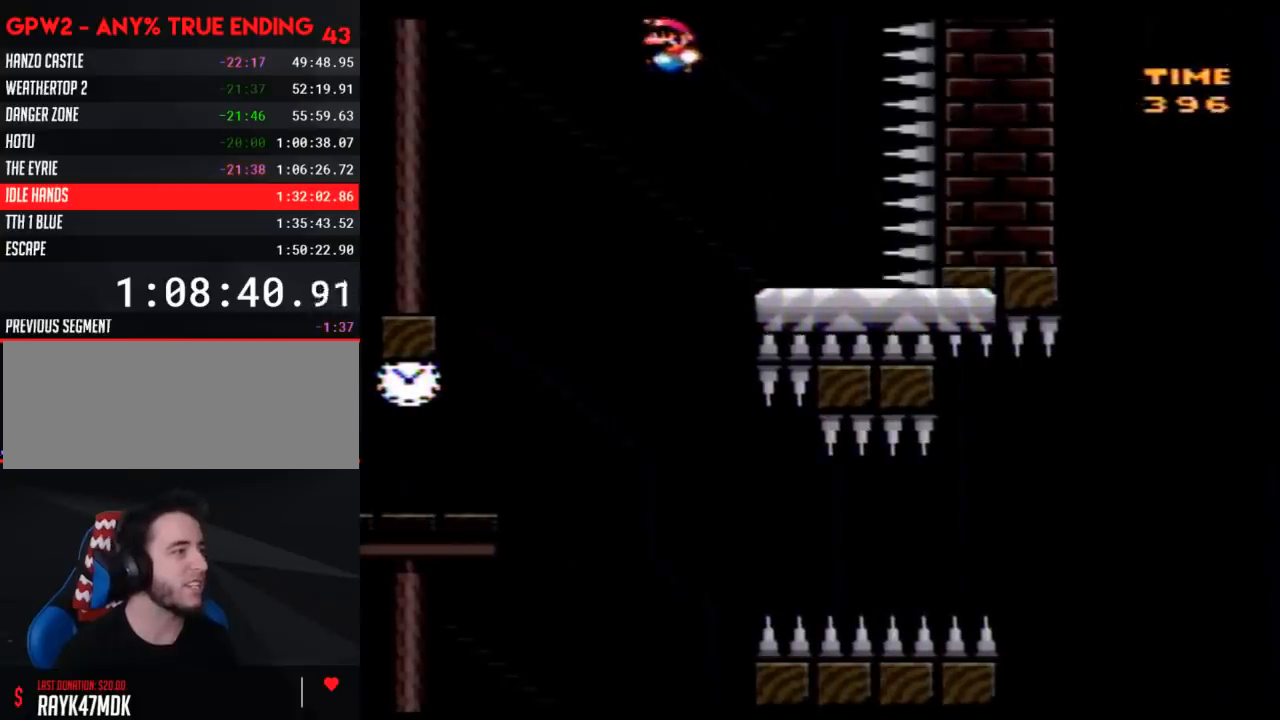
{"buttons": ["Y", "DPAD_LEFT"], "events": []}
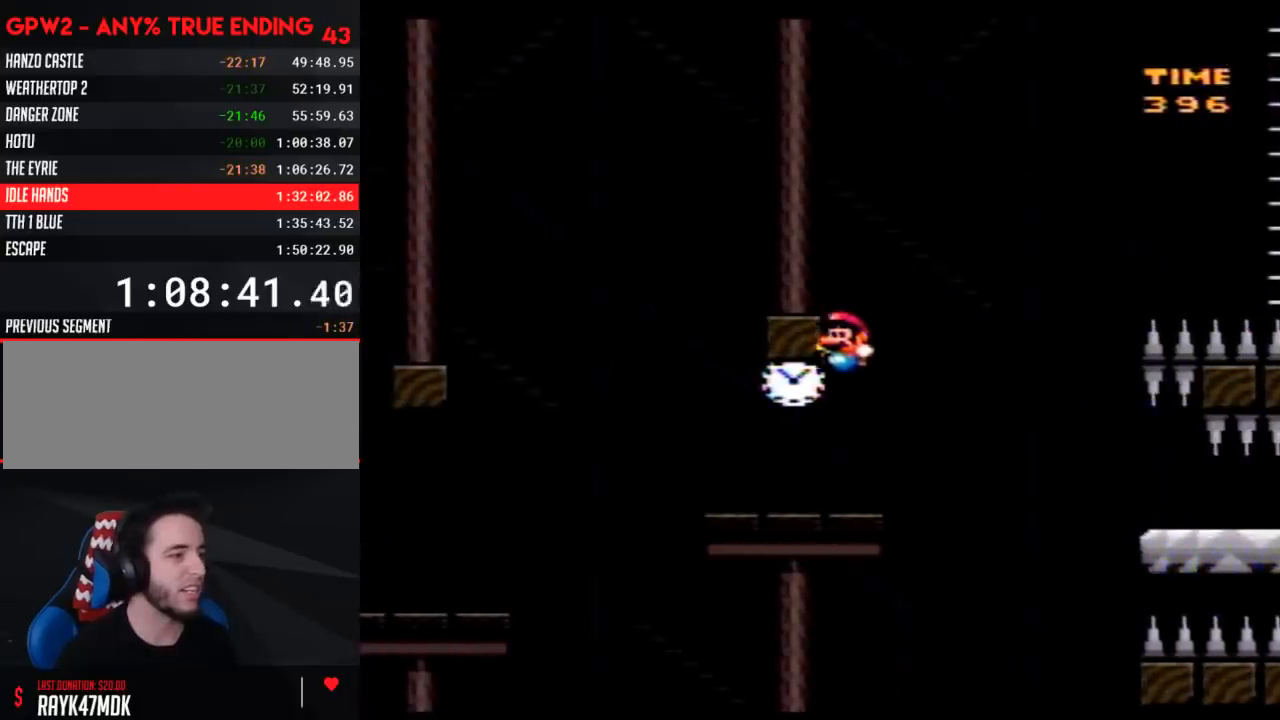
{"buttons": ["Y", "DPAD_RIGHT"], "events": [[67, "DPAD_LEFT", "up"], [117, "DPAD_RIGHT", "down"]]}
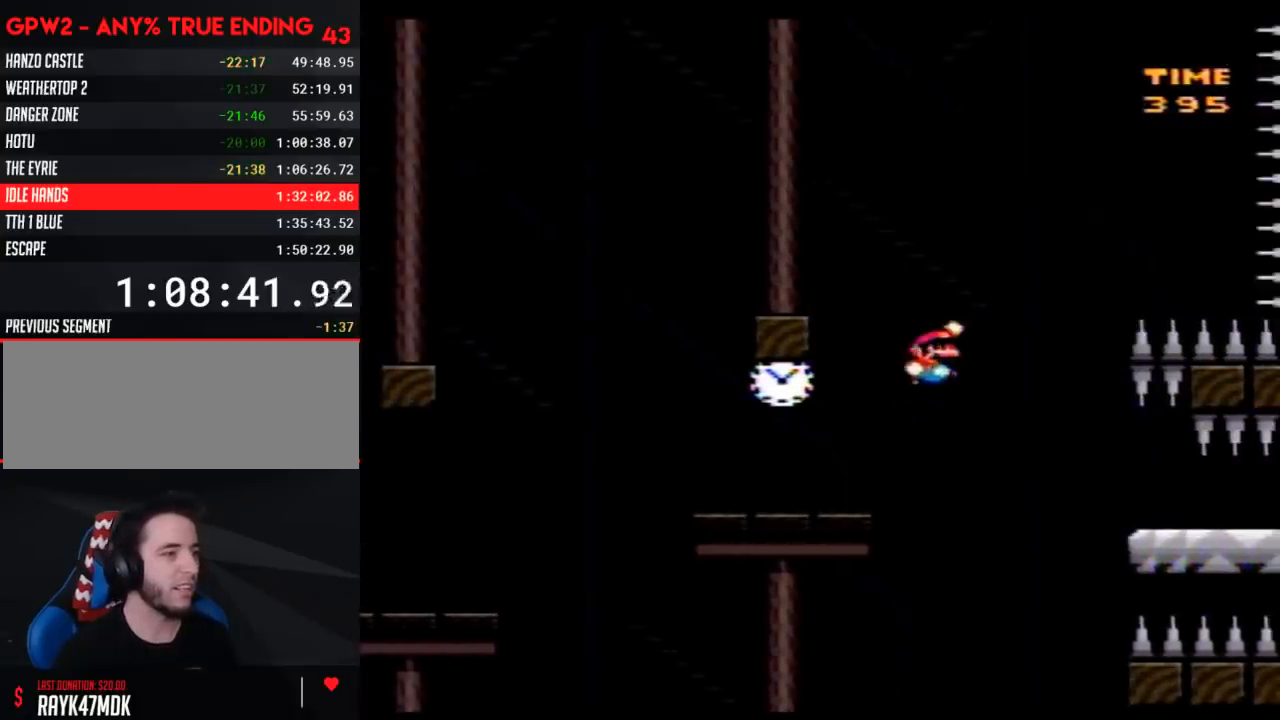
{"buttons": ["Y", "DPAD_RIGHT"], "events": []}
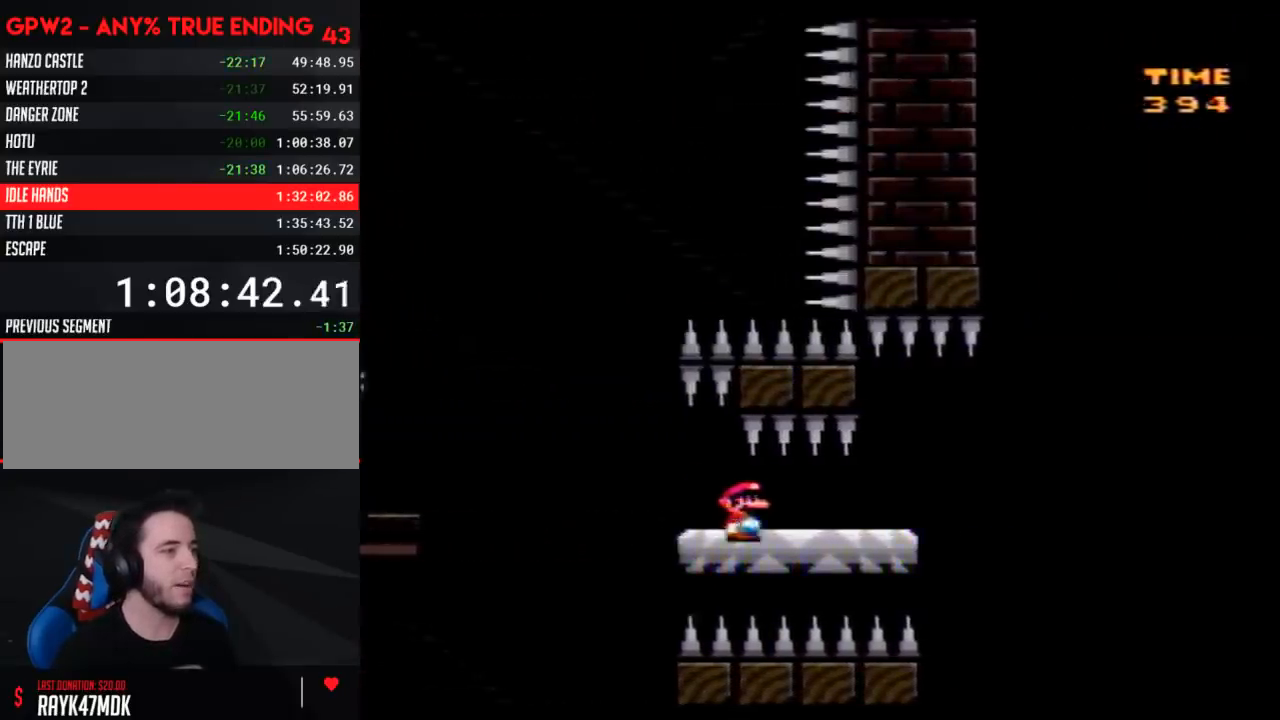
{"buttons": ["Y", "DPAD_RIGHT"], "events": [[283, "DPAD_DOWN", "down"], [400, "DPAD_DOWN", "up"]]}
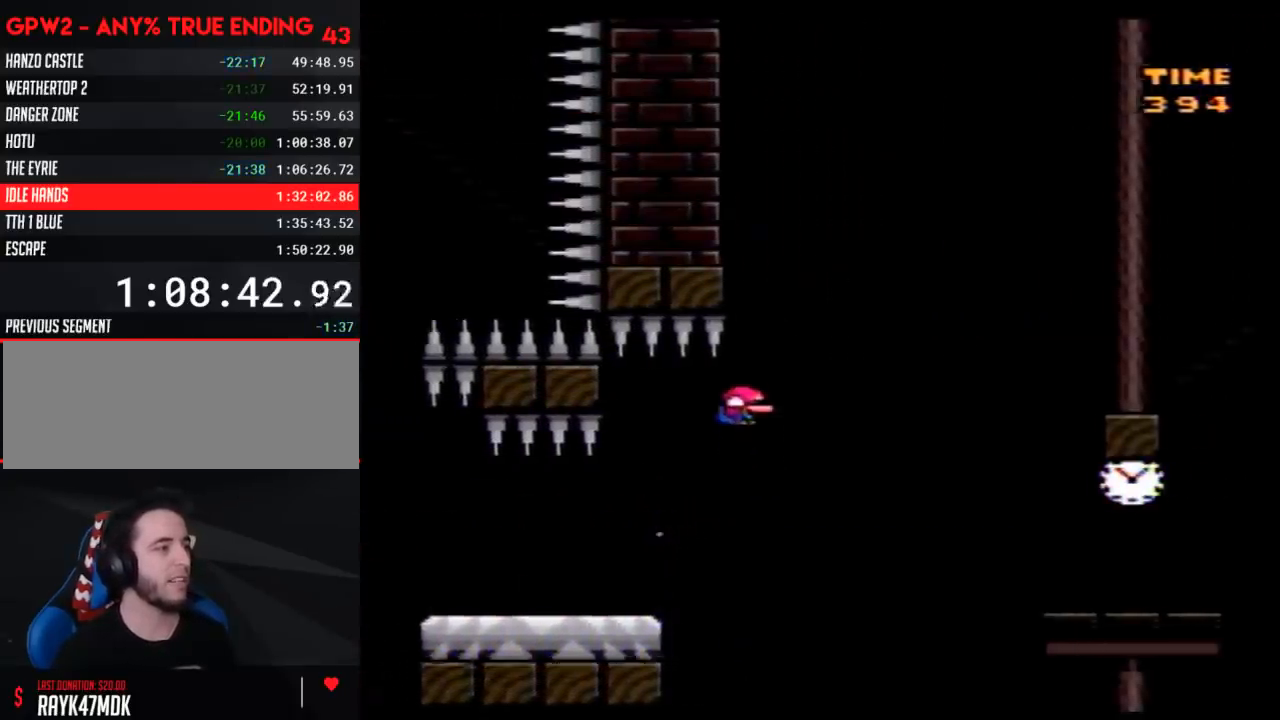
{"buttons": ["Y", "DPAD_RIGHT"], "events": []}
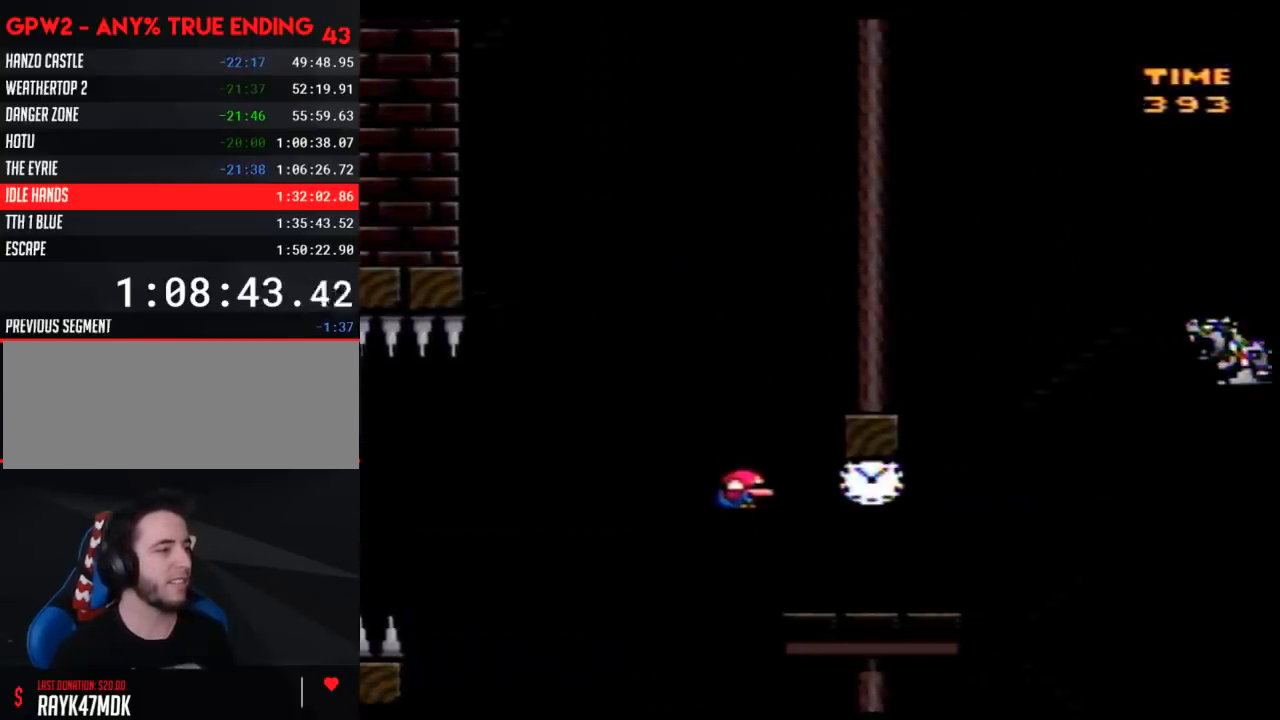
{"buttons": ["Y", "DPAD_RIGHT"], "events": []}
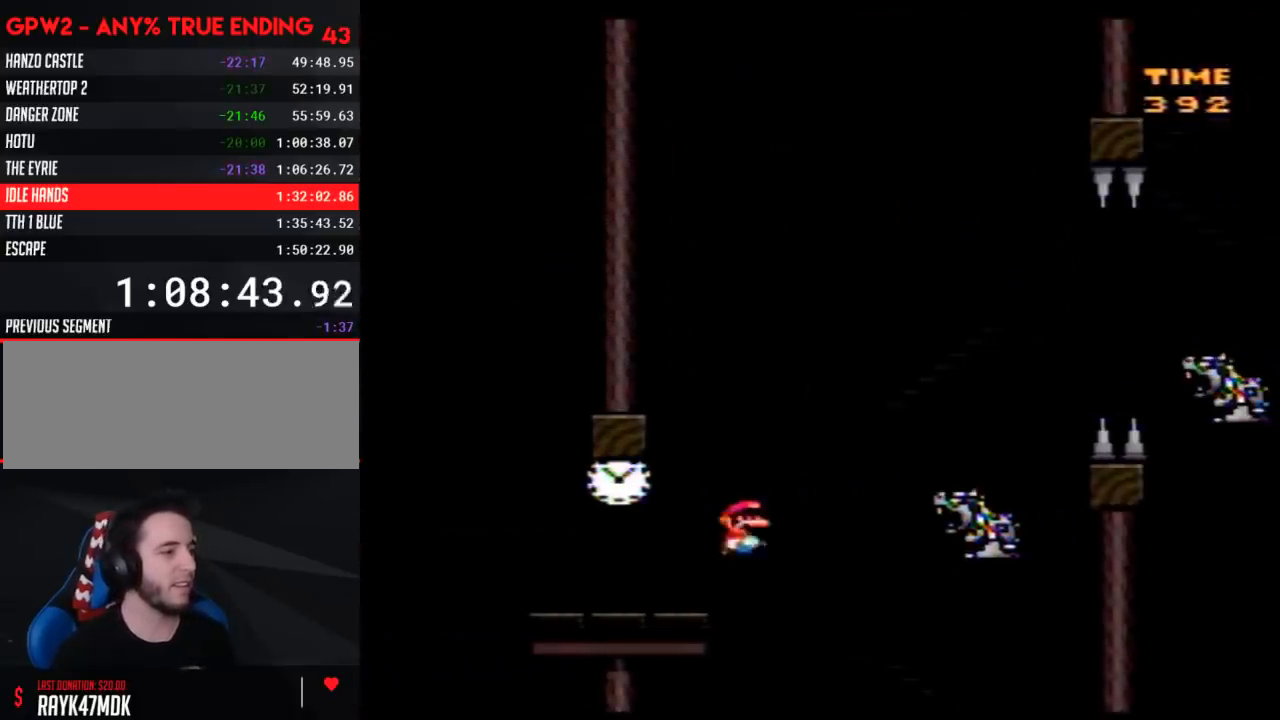
{"buttons": ["Y", "DPAD_RIGHT"], "events": []}
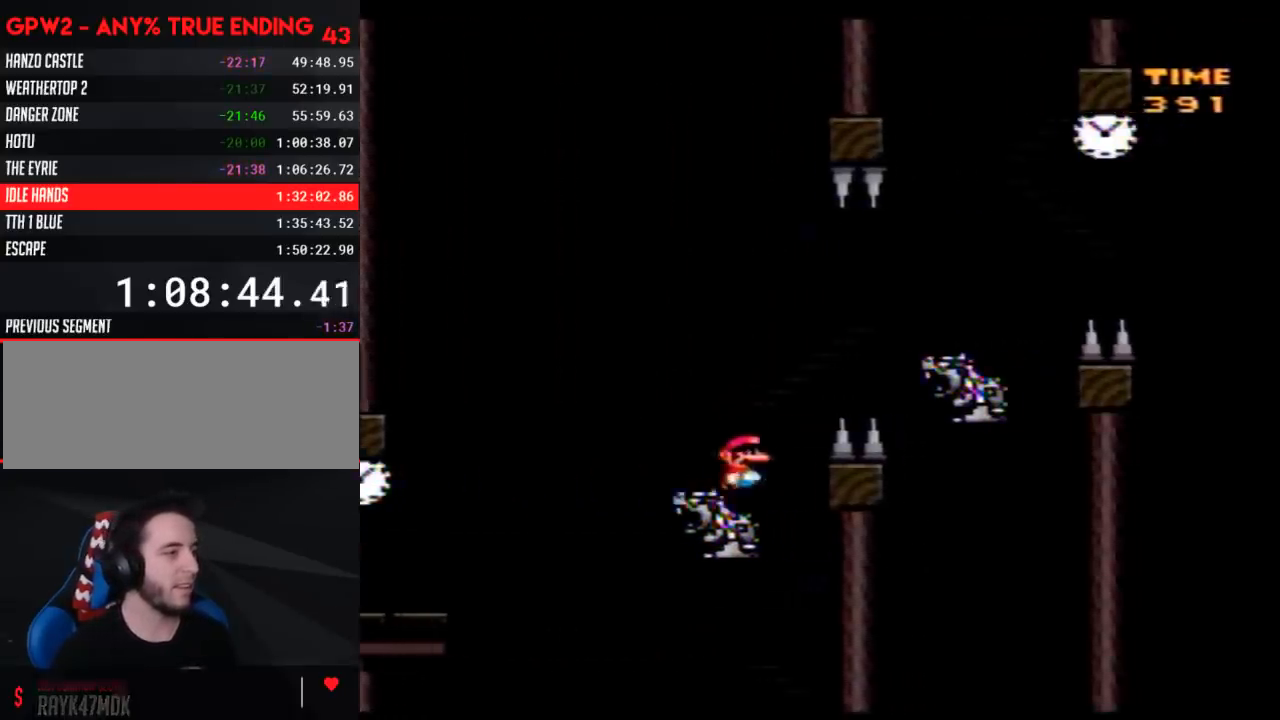
{"buttons": ["Y", "DPAD_RIGHT"], "events": [[267, "DPAD_LEFT", "down"], [267, "DPAD_RIGHT", "up"], [333, "DPAD_LEFT", "up"], [333, "DPAD_RIGHT", "down"]]}
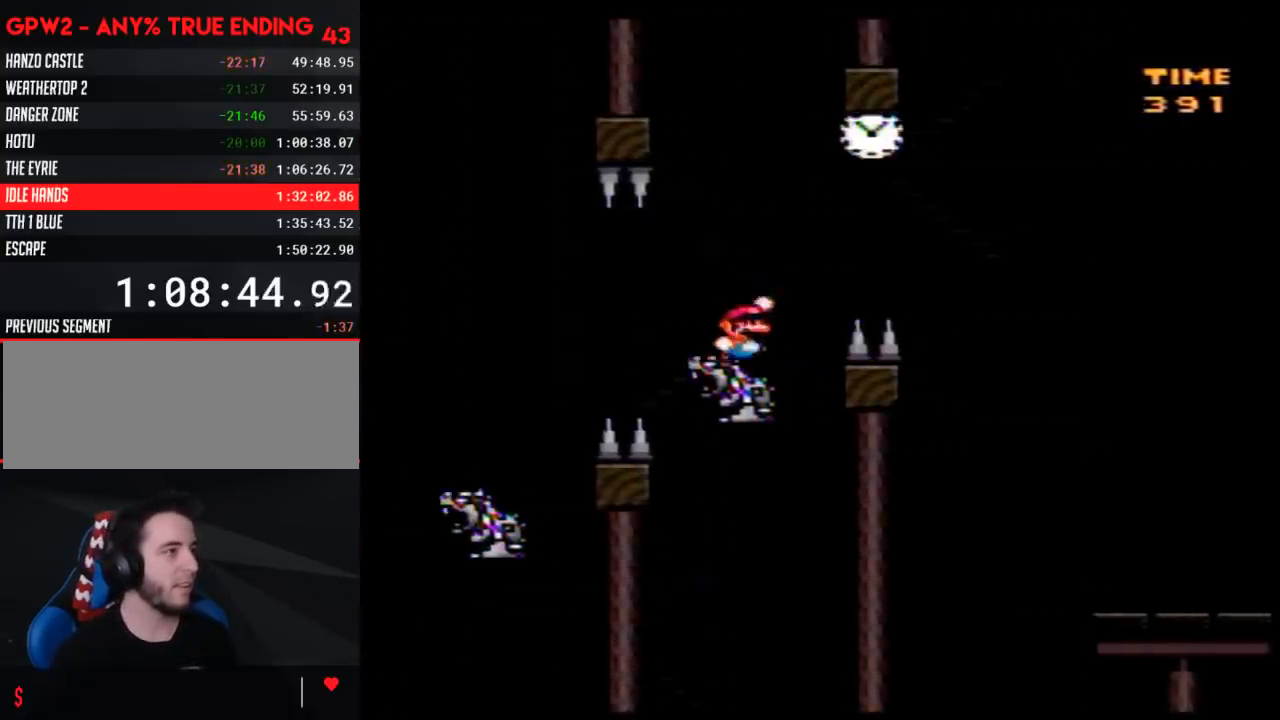
{"buttons": ["Y", "DPAD_RIGHT"], "events": []}
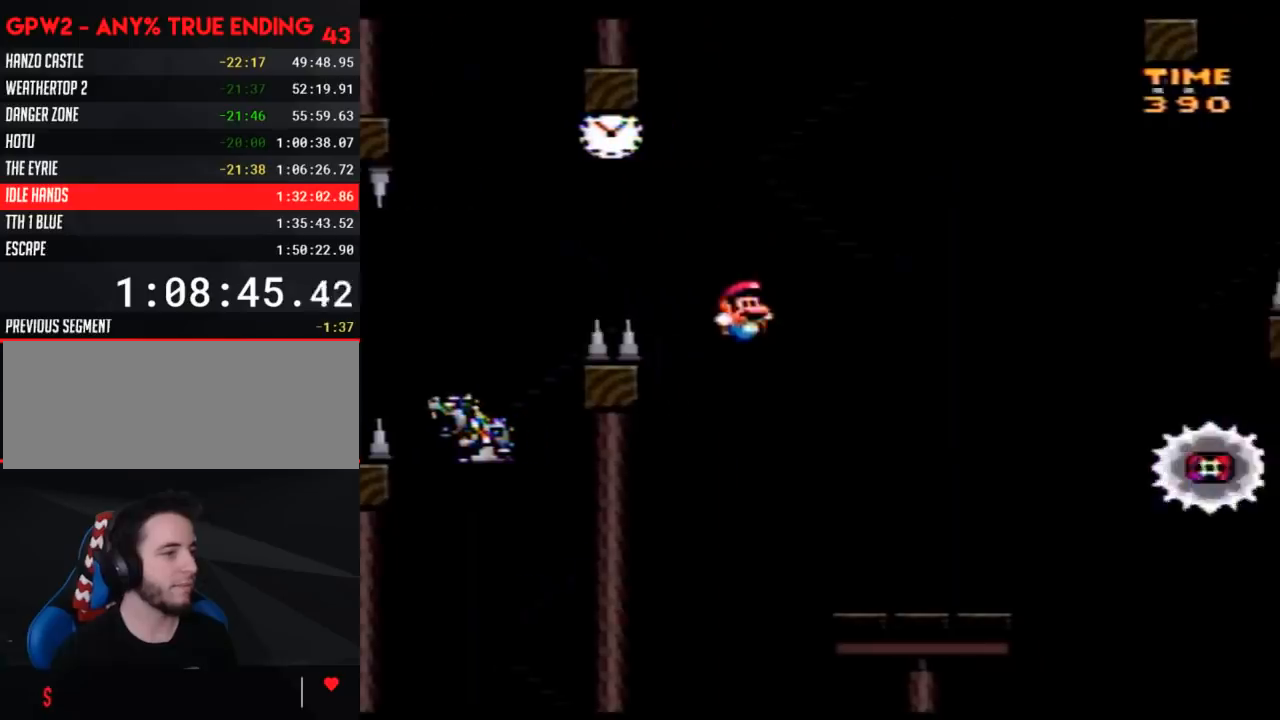
{"buttons": ["A", "Y", "DPAD_RIGHT"], "events": [[333, "A", "down"]]}
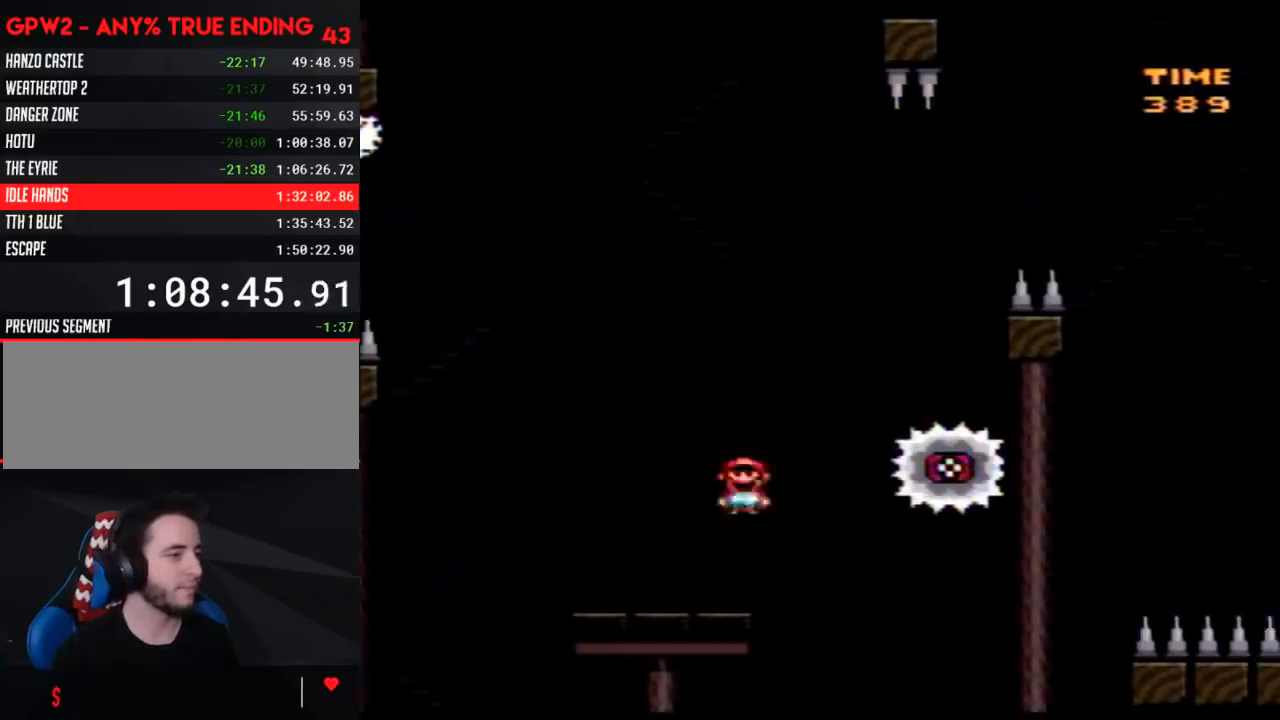
{"buttons": ["Y", "DPAD_RIGHT"], "events": [[250, "A", "up"], [250, "DPAD_LEFT", "down"], [250, "DPAD_RIGHT", "up"], [400, "DPAD_LEFT", "up"], [400, "DPAD_RIGHT", "down"]]}
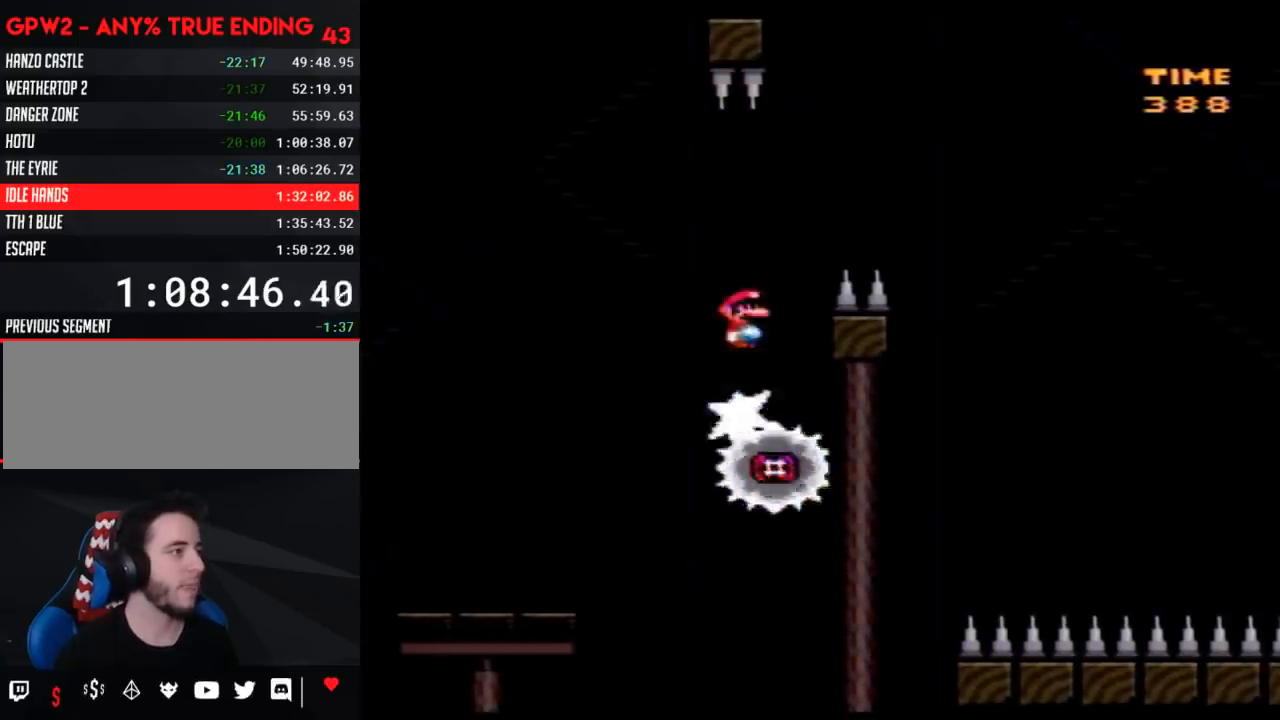
{"buttons": ["Y", "DPAD_RIGHT"], "events": [[17, "DPAD_RIGHT", "up"], [283, "DPAD_RIGHT", "down"]]}
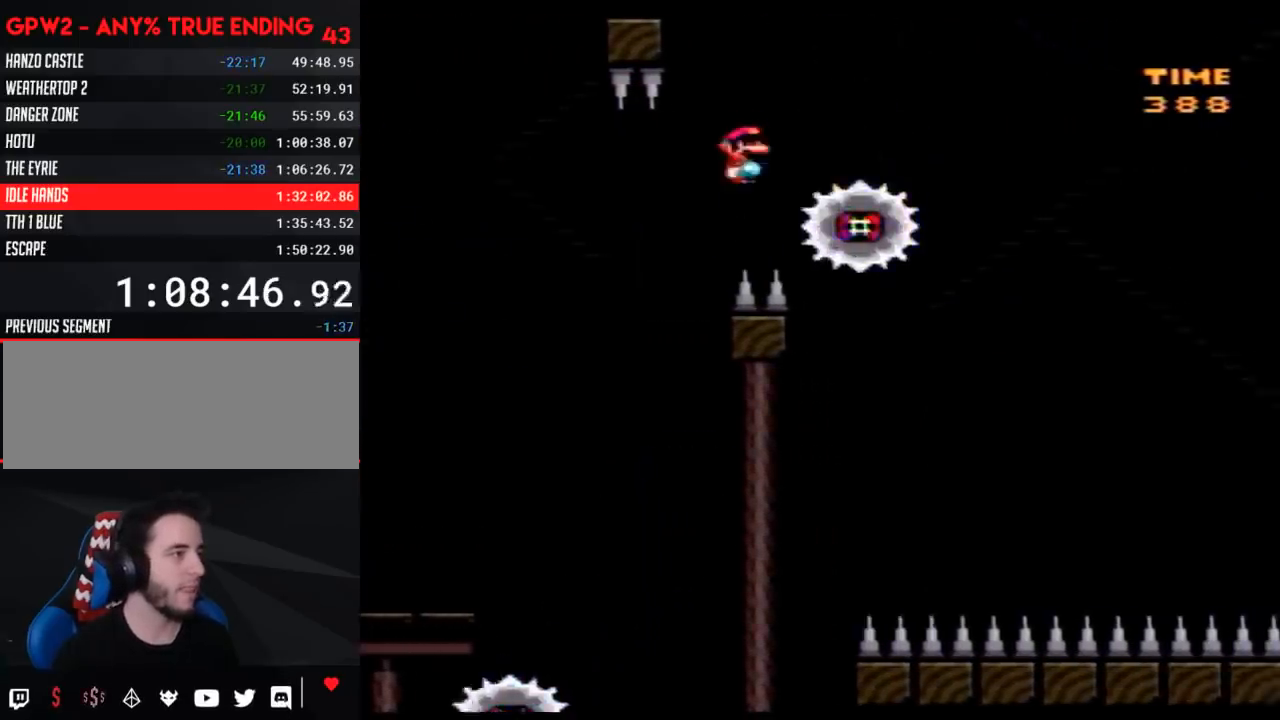
{"buttons": ["Y", "DPAD_RIGHT"], "events": []}
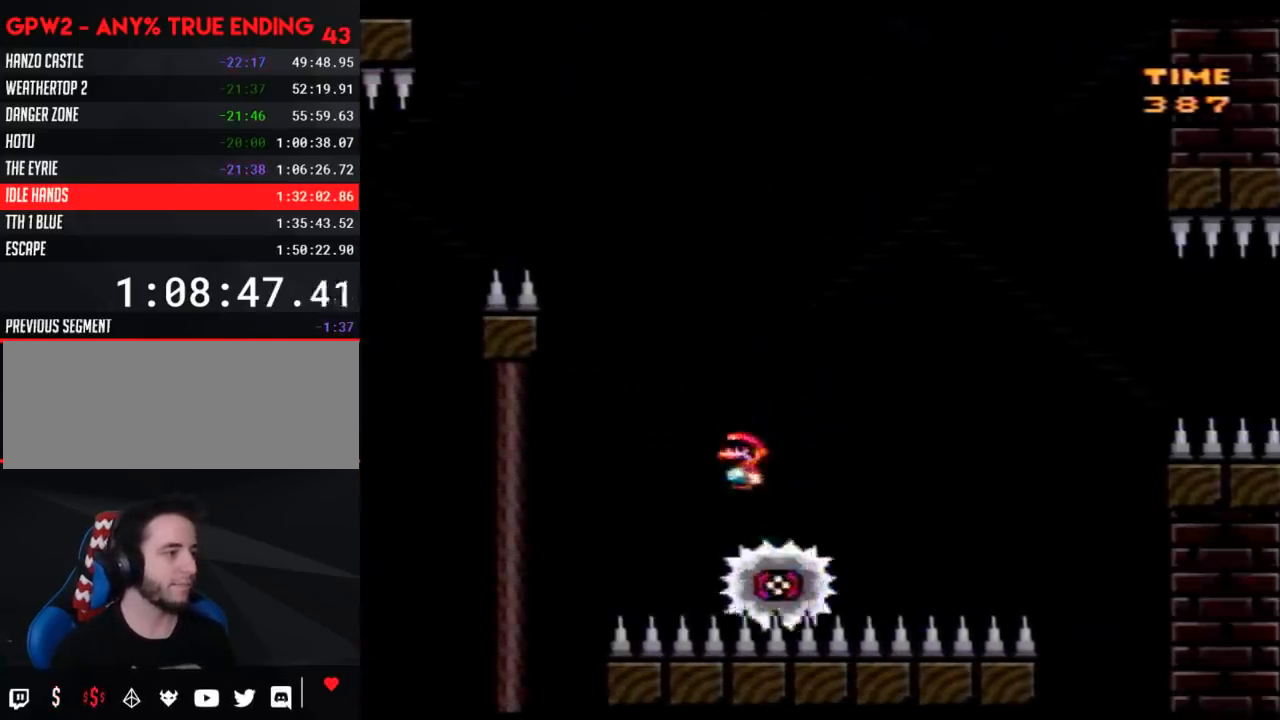
{"buttons": ["Y"], "events": [[83, "DPAD_RIGHT", "up"], [83, "DPAD_UP", "down"], [133, "DPAD_LEFT", "down"], [133, "DPAD_UP", "up"], [183, "DPAD_LEFT", "up"], [183, "DPAD_UP", "down"], [217, "DPAD_RIGHT", "down"], [217, "DPAD_UP", "up"], [500, "DPAD_RIGHT", "up"]]}
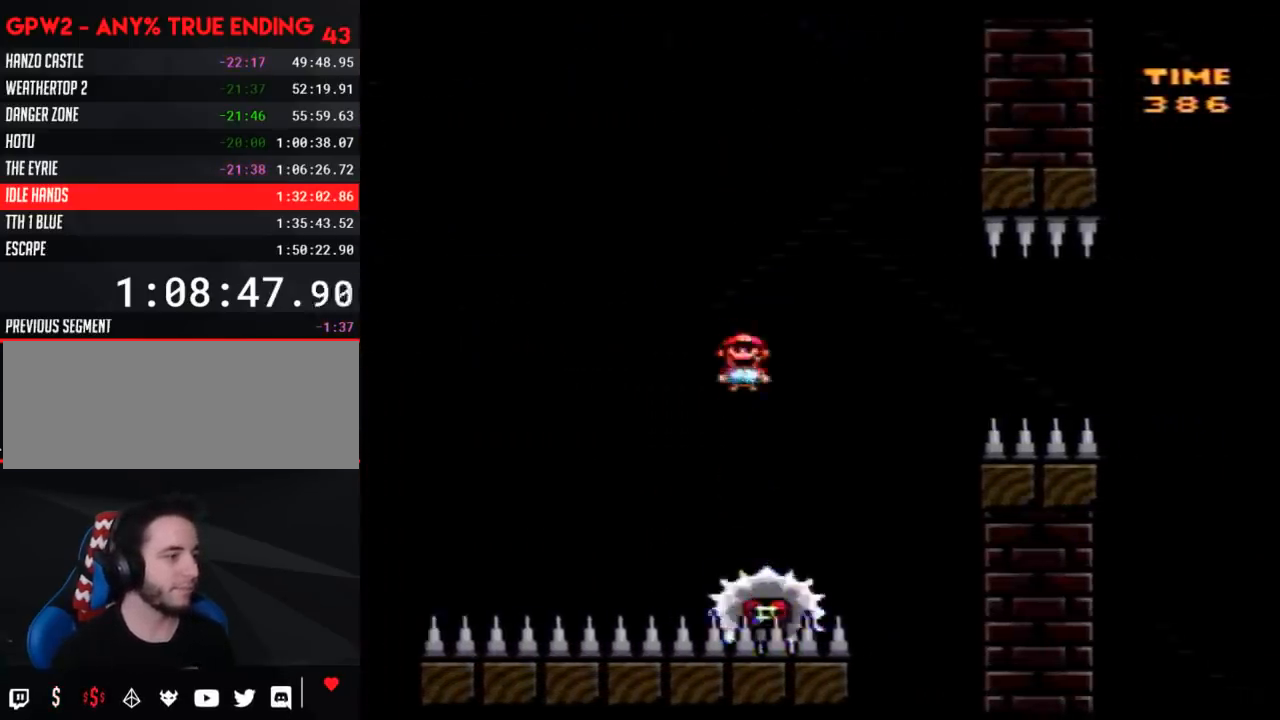
{"buttons": ["Y", "DPAD_RIGHT"], "events": [[183, "DPAD_RIGHT", "down"], [367, "DPAD_RIGHT", "up"], [433, "DPAD_RIGHT", "down"]]}
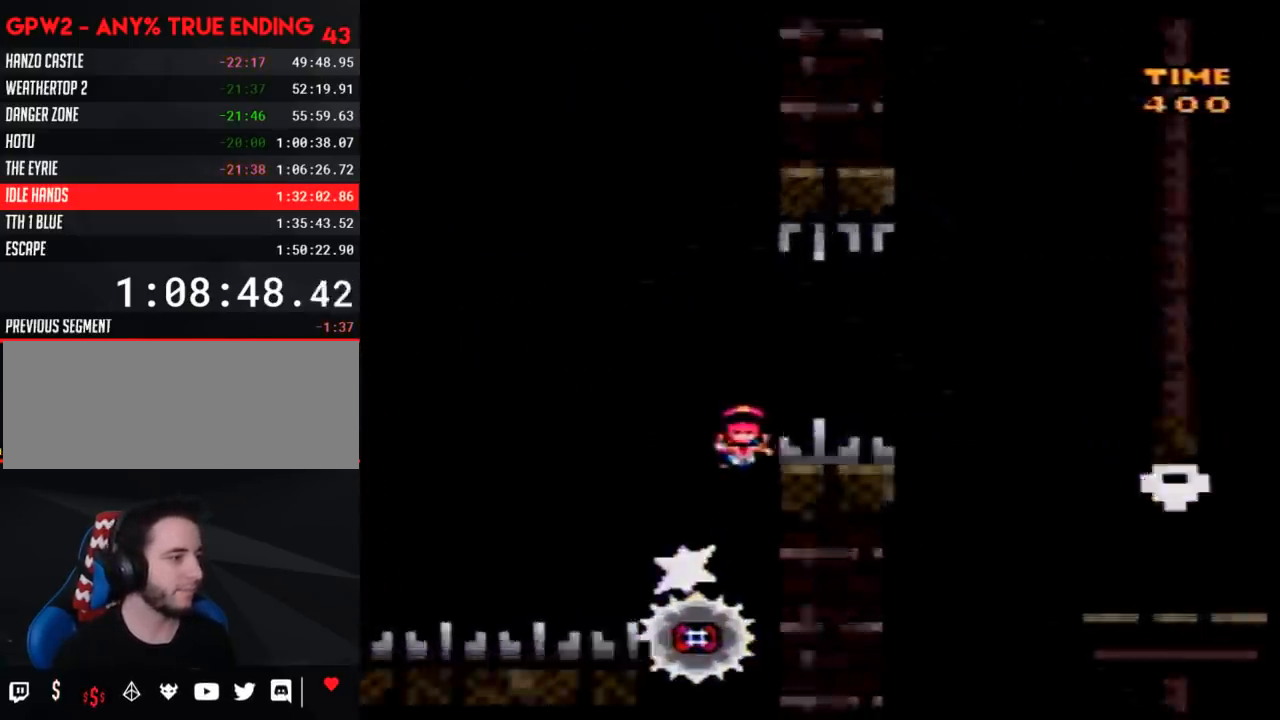
{"buttons": [], "events": [[183, "DPAD_RIGHT", "up"], [217, "Y", "up"]]}
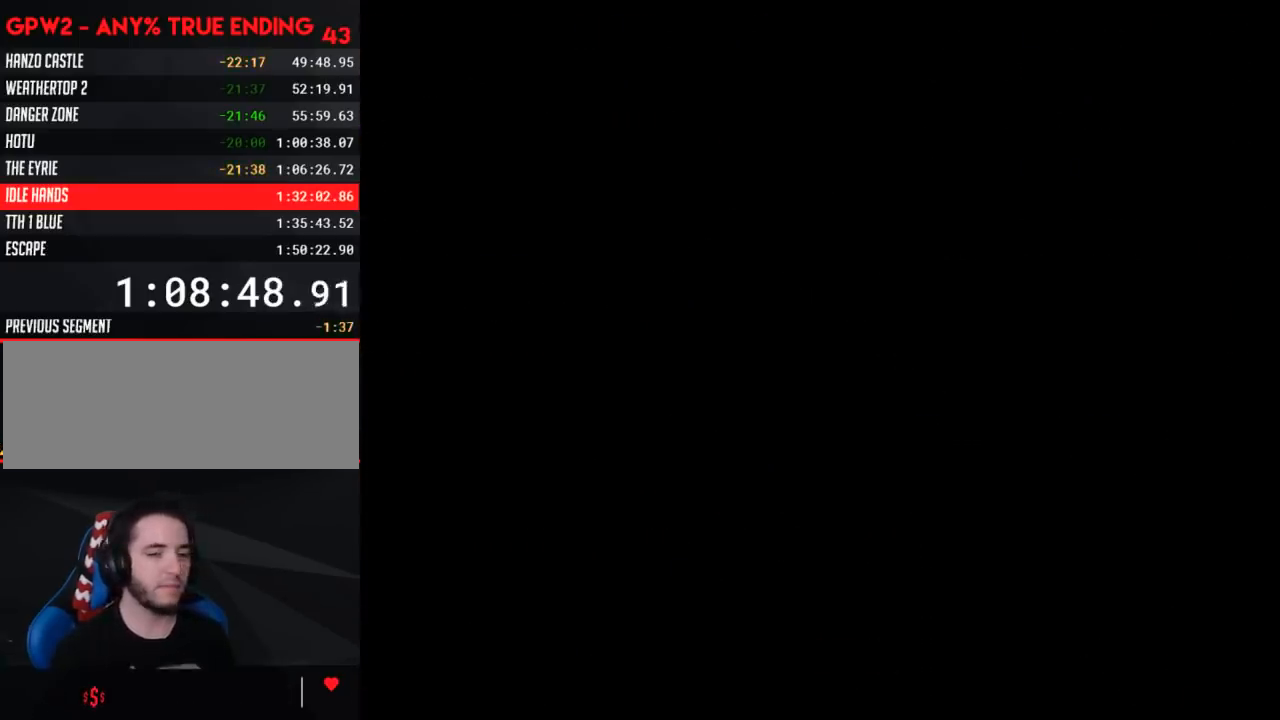
{"buttons": [], "events": []}
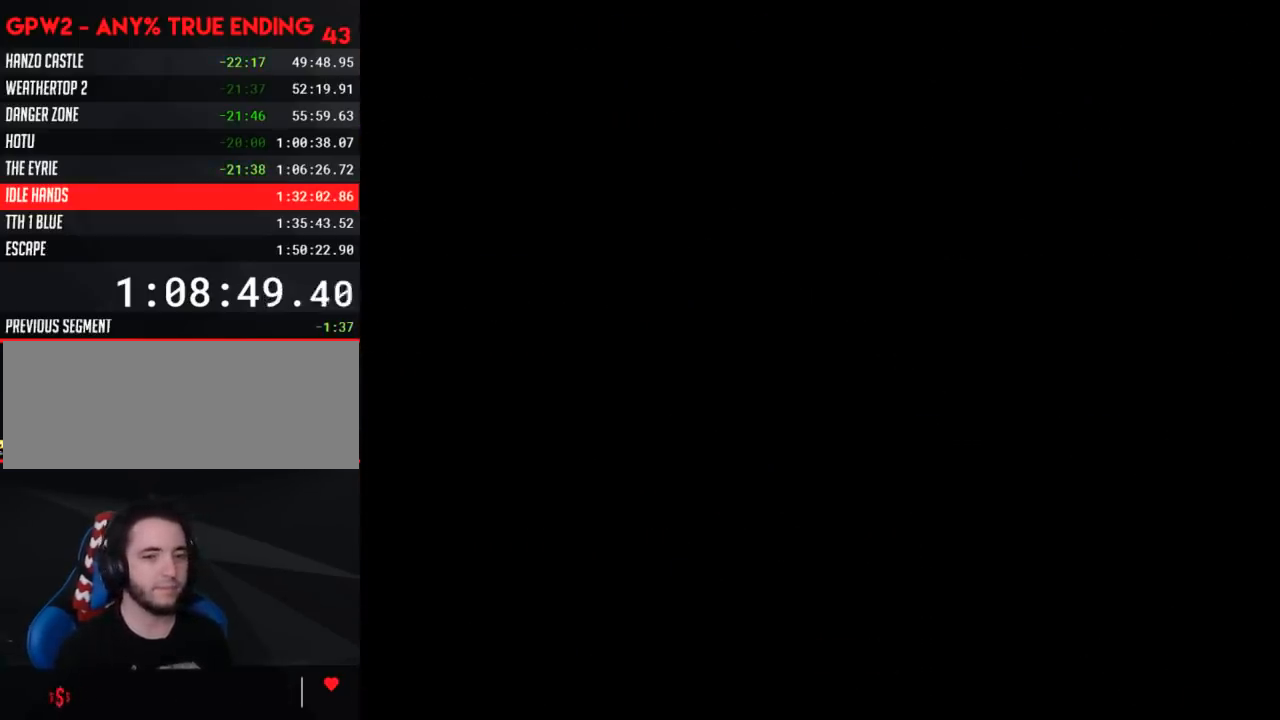
{"buttons": [], "events": []}
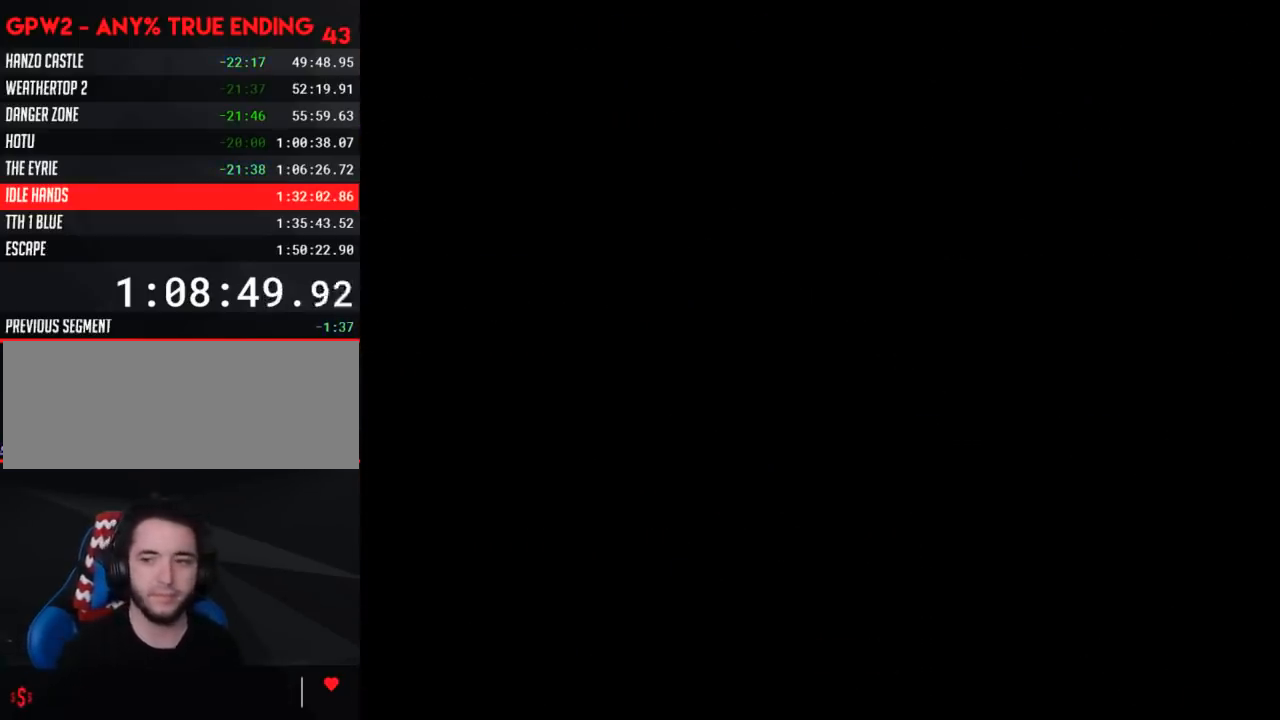
{"buttons": ["Y"], "events": [[300, "DPAD_RIGHT", "down"], [300, "Y", "down"], [467, "DPAD_RIGHT", "up"]]}